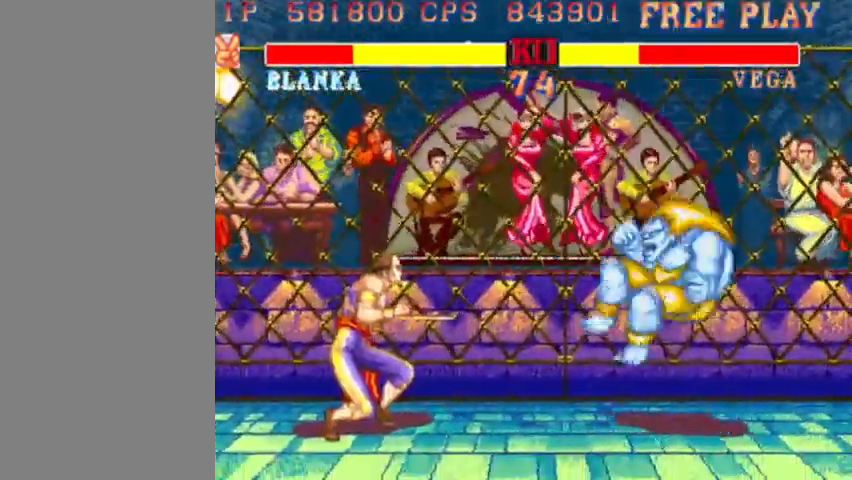
Gameplay with a controller (arcade stick); each line is a JSON object with the inputs held at the frame after it. "events" lists button and stick changes between this image and that frame as [ms after this image, input, new state], when the widget could be followed in between. Not read: L3 R3.
{"buttons": [], "left_stick": "center", "events": [[33, "left_stick", "right"], [100, "left_stick", "up-right"], [267, "R2", "down"], [367, "left_stick", "center"], [433, "R2", "up"]]}
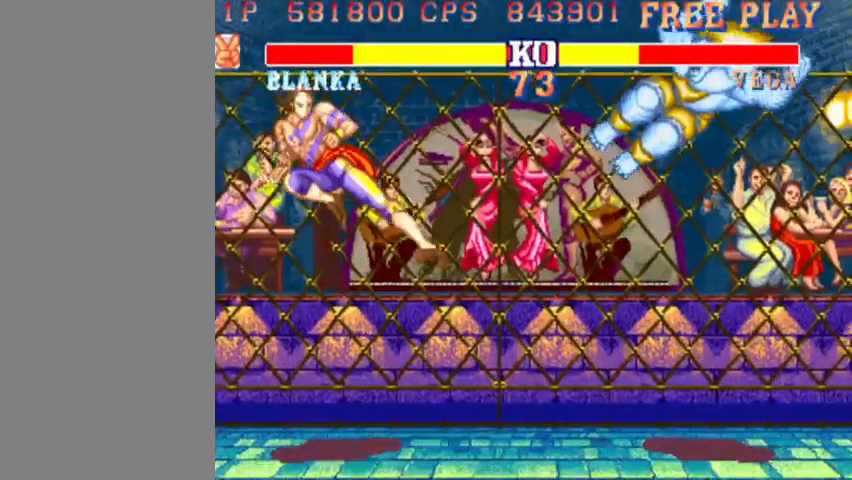
{"buttons": [], "left_stick": "center", "events": []}
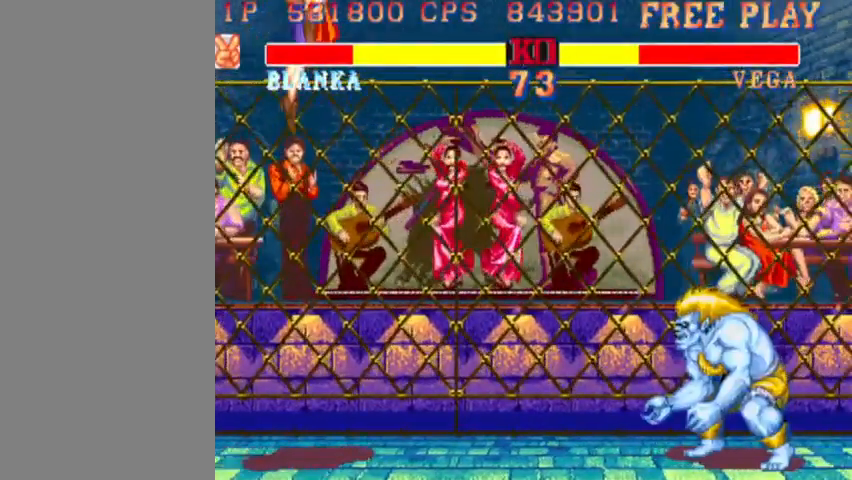
{"buttons": [], "left_stick": "up-left", "events": [[500, "left_stick", "up-left"]]}
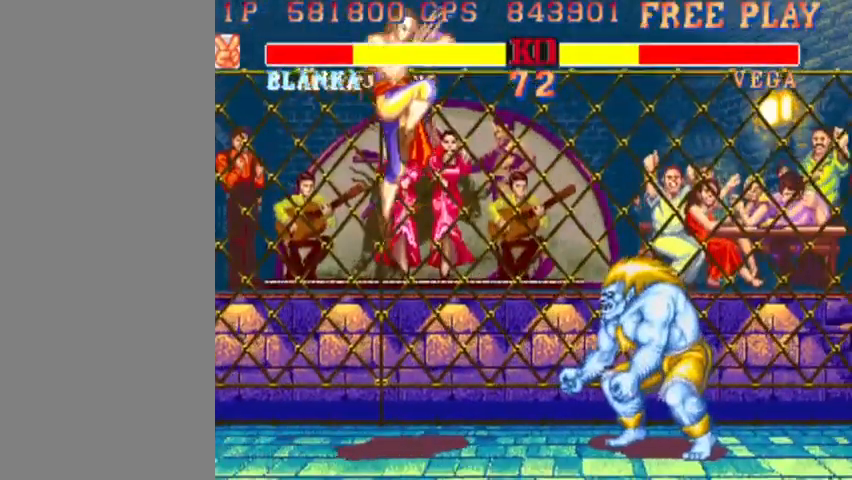
{"buttons": [], "left_stick": "center", "events": [[133, "R2", "down"], [200, "left_stick", "center"], [233, "R2", "up"]]}
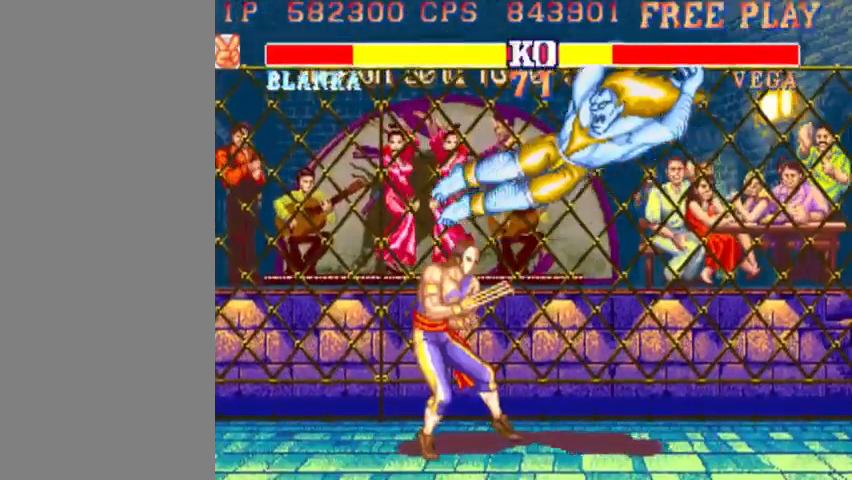
{"buttons": [], "left_stick": "down-right", "events": [[333, "left_stick", "up-left"], [433, "left_stick", "down-right"]]}
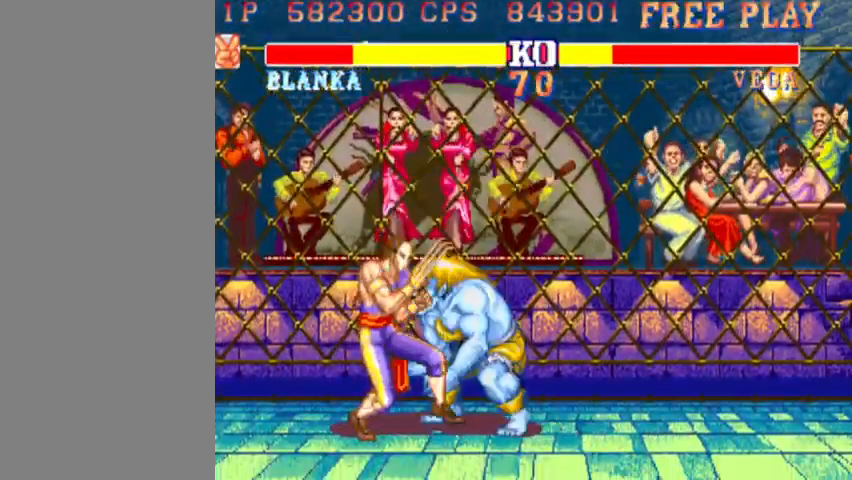
{"buttons": [], "left_stick": "down-right", "events": []}
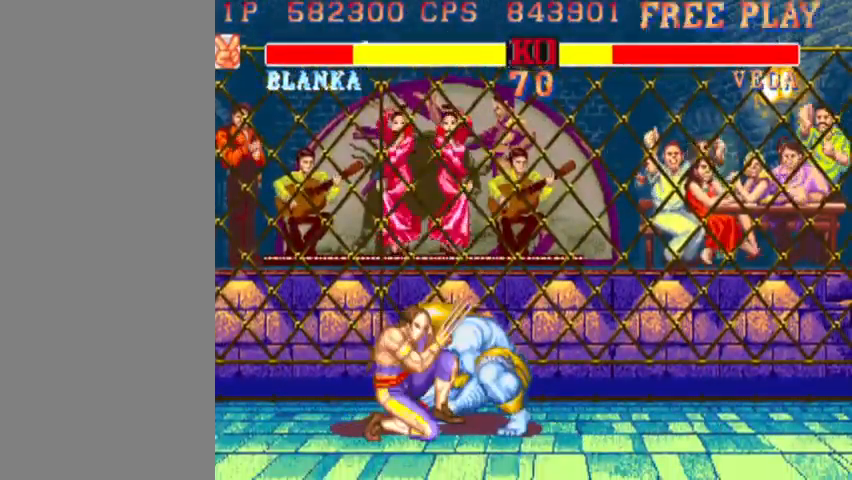
{"buttons": [], "left_stick": "down-right", "events": [[200, "R1", "down"], [333, "R1", "up"]]}
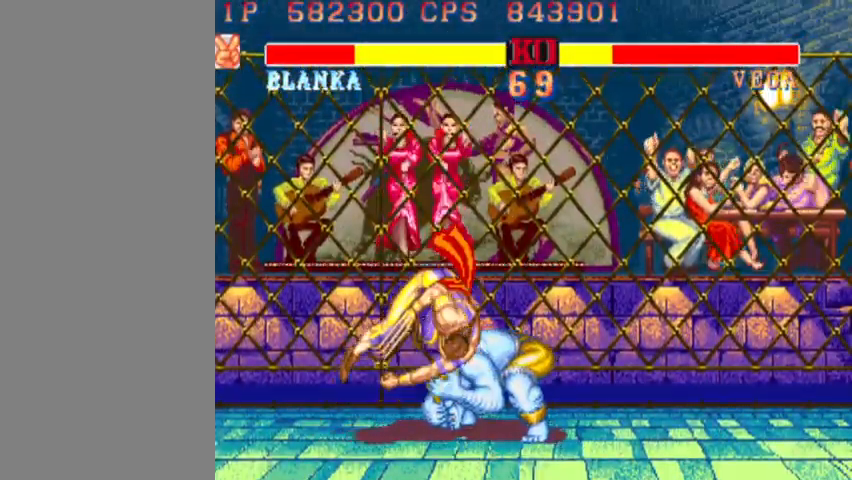
{"buttons": [], "left_stick": "down-right", "events": []}
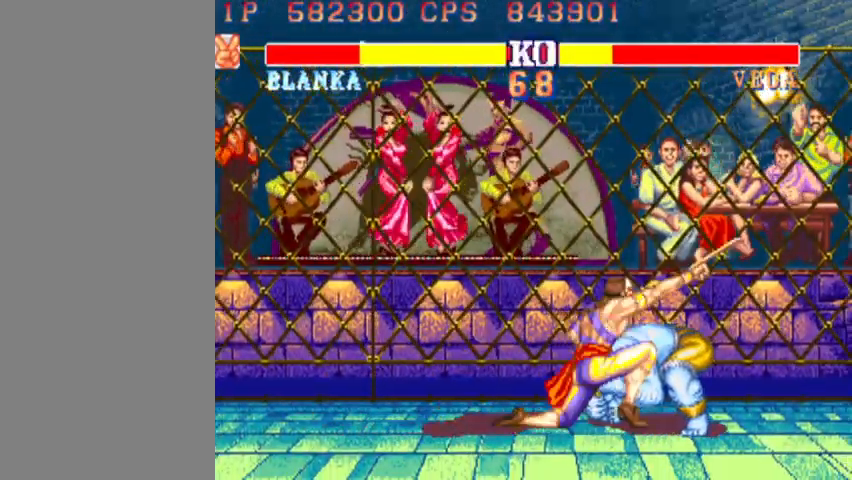
{"buttons": [], "left_stick": "up-left", "events": [[500, "left_stick", "up-left"]]}
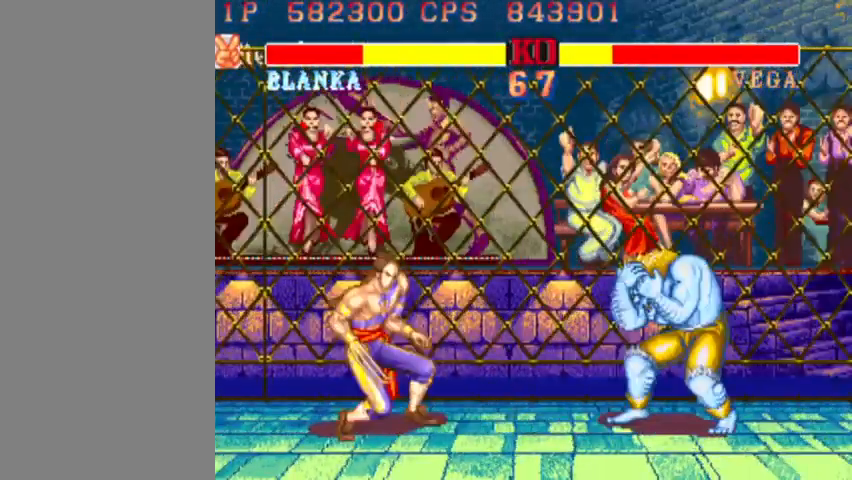
{"buttons": [], "left_stick": "up-left", "events": []}
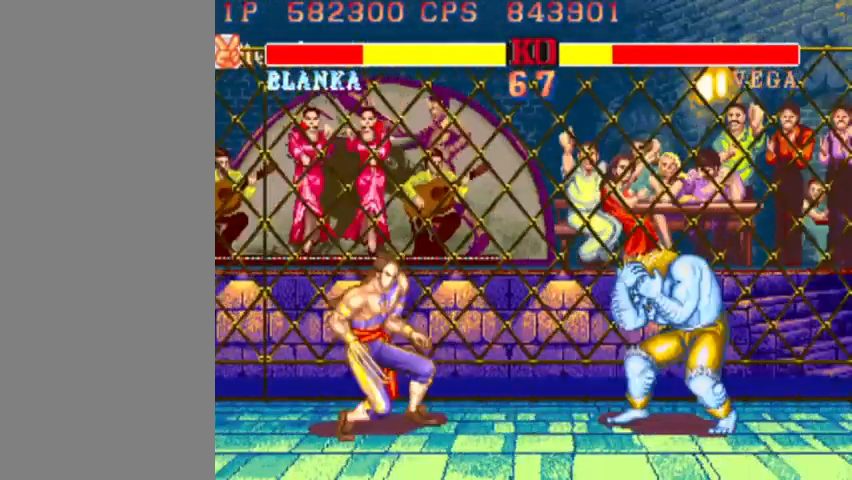
{"buttons": [], "left_stick": "up-left", "events": []}
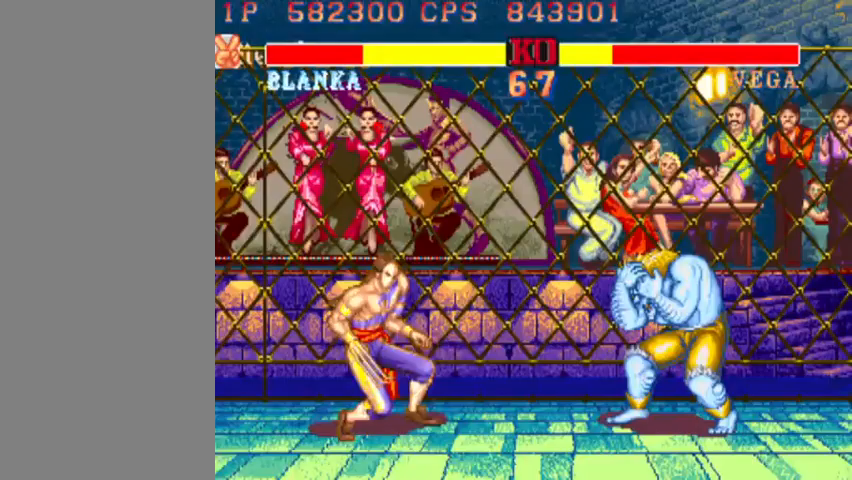
{"buttons": [], "left_stick": "up-left", "events": []}
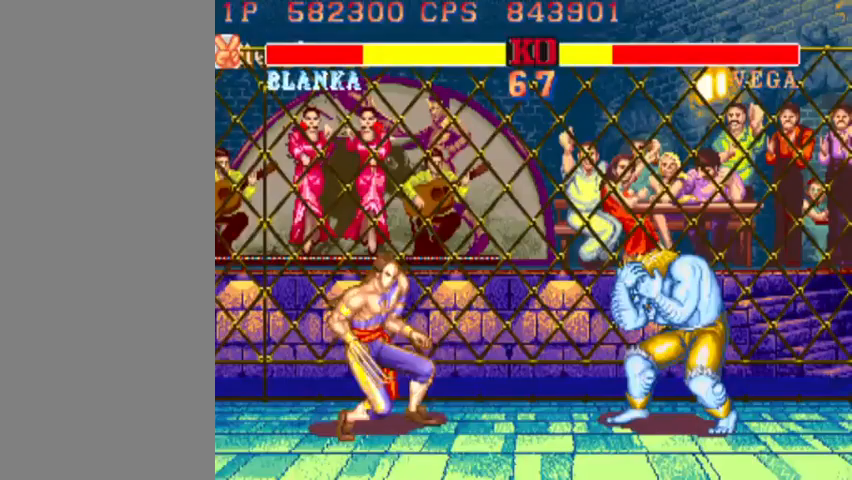
{"buttons": [], "left_stick": "center", "events": [[500, "left_stick", "center"]]}
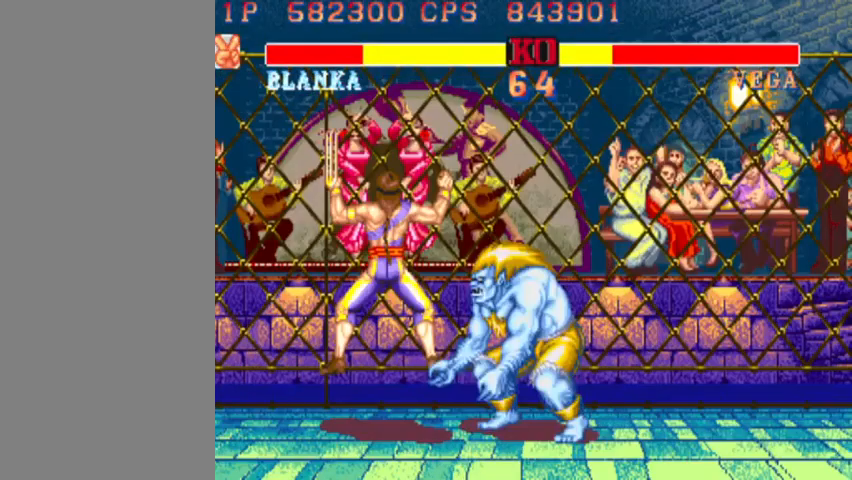
{"buttons": ["SQUARE"], "left_stick": "center", "events": [[33, "left_stick", "right"], [167, "left_stick", "up-right"], [267, "SQUARE", "down"], [300, "SQUARE", "up"], [367, "SQUARE", "down"], [367, "left_stick", "center"], [433, "SQUARE", "up"], [467, "SQUARE", "down"]]}
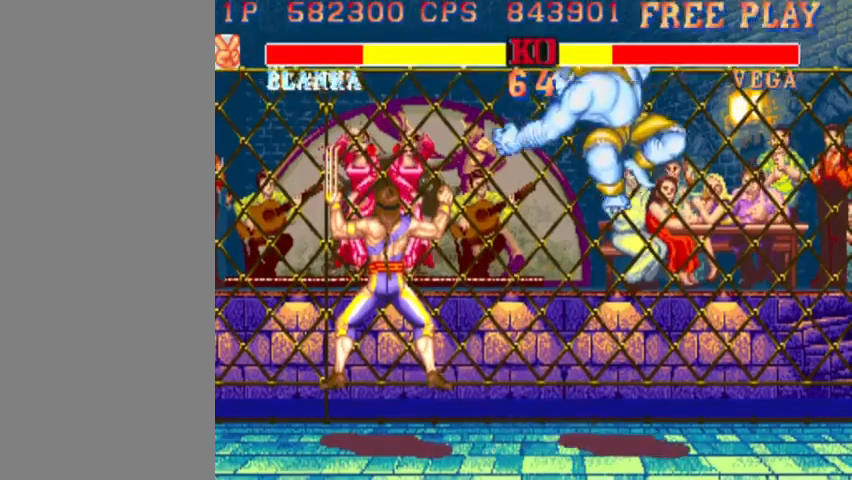
{"buttons": [], "left_stick": "center", "events": [[33, "SQUARE", "up"], [300, "R1", "down"], [367, "R1", "up"], [433, "R1", "down"], [467, "R1", "up"]]}
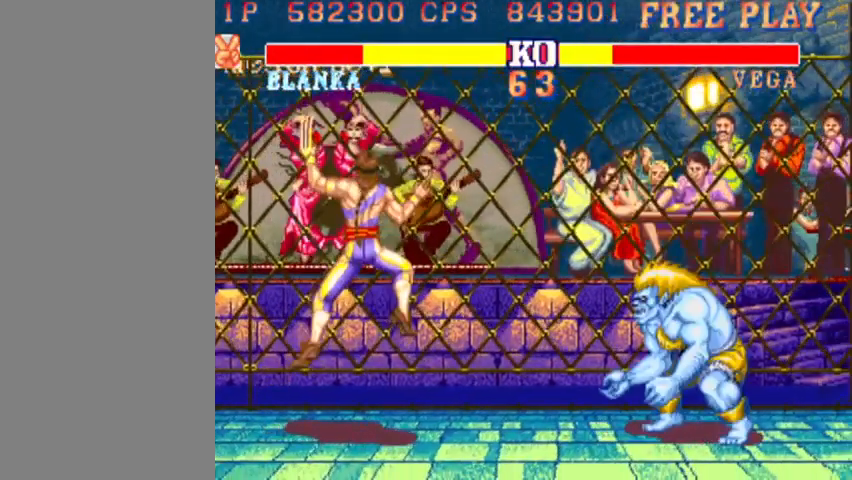
{"buttons": ["R1"], "left_stick": "center", "events": [[33, "R1", "down"], [100, "R1", "up"], [133, "R1", "down"], [200, "R1", "up"], [267, "R1", "down"], [333, "R1", "up"], [367, "R1", "down"], [433, "R1", "up"], [500, "R1", "down"]]}
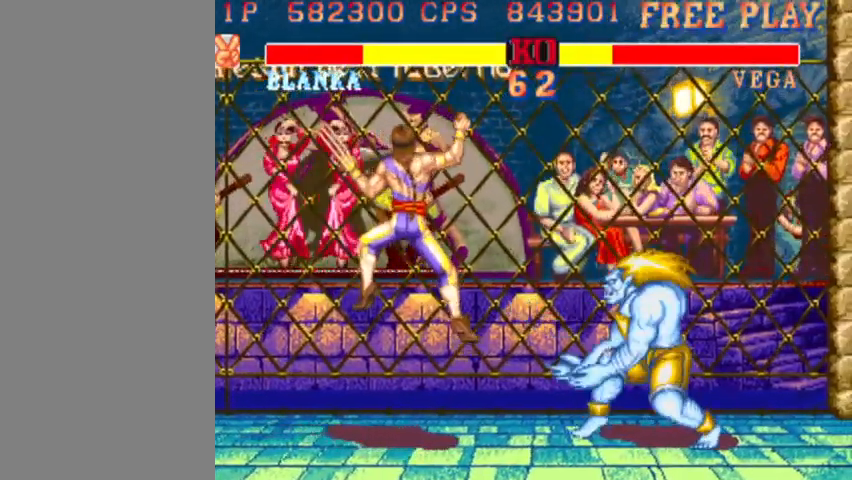
{"buttons": [], "left_stick": "center", "events": [[33, "R1", "up"], [100, "R1", "down"], [167, "R1", "up"], [200, "R1", "down"], [267, "R1", "up"], [300, "R1", "down"], [367, "R1", "up"], [433, "R1", "down"], [467, "R1", "up"]]}
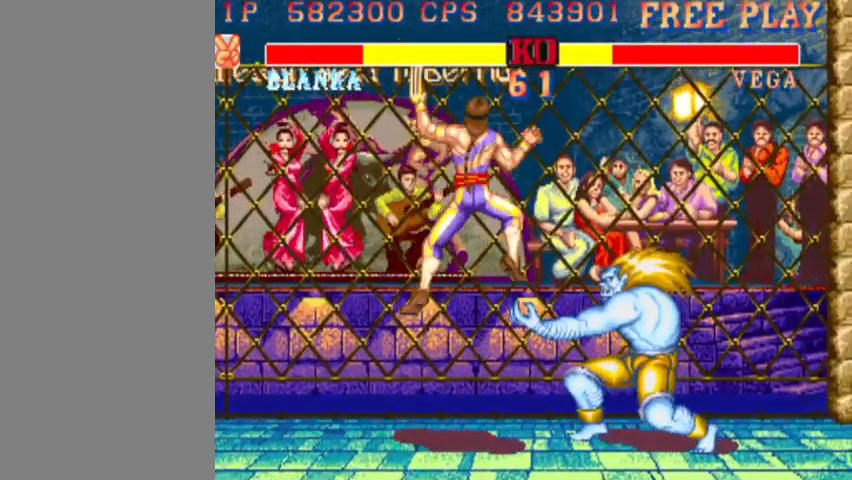
{"buttons": ["R1"], "left_stick": "center", "events": [[33, "R1", "down"], [100, "R1", "up"], [133, "R1", "down"], [167, "R1", "up"], [267, "R1", "down"], [333, "R1", "up"], [367, "R1", "down"], [433, "R1", "up"], [467, "R1", "down"]]}
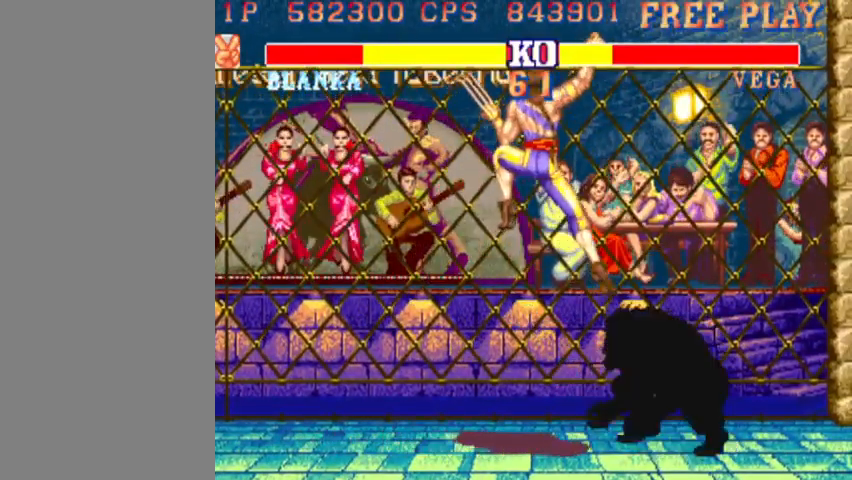
{"buttons": [], "left_stick": "center", "events": [[33, "R1", "up"], [67, "R1", "down"], [133, "R1", "up"], [167, "R1", "down"], [233, "R1", "up"], [300, "R1", "down"], [367, "R1", "up"], [400, "R1", "down"], [467, "R1", "up"]]}
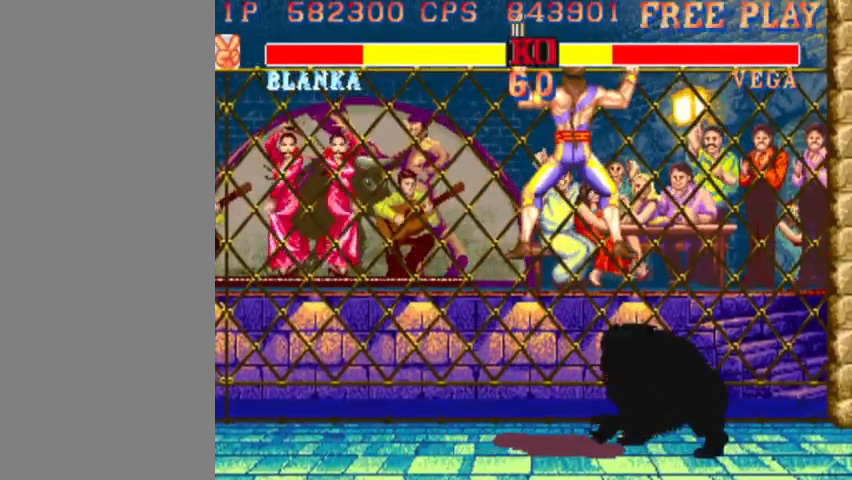
{"buttons": ["R1"], "left_stick": "center", "events": [[33, "R1", "down"], [100, "R1", "up"], [133, "R1", "down"], [200, "R1", "up"], [267, "R1", "down"], [300, "R1", "up"], [367, "R1", "down"], [433, "R1", "up"], [500, "R1", "down"]]}
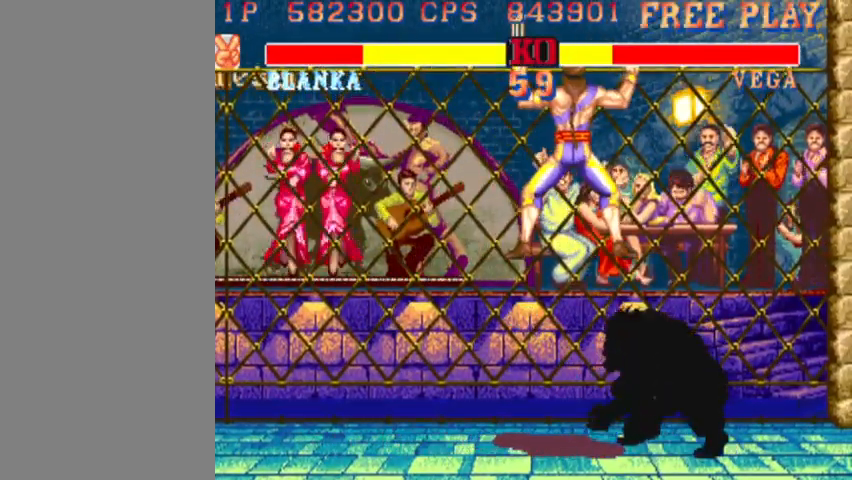
{"buttons": [], "left_stick": "center", "events": [[33, "R1", "up"], [100, "R1", "down"], [167, "R1", "up"], [200, "R1", "down"], [267, "R1", "up"], [300, "R1", "down"], [367, "R1", "up"], [433, "R1", "down"], [500, "R1", "up"]]}
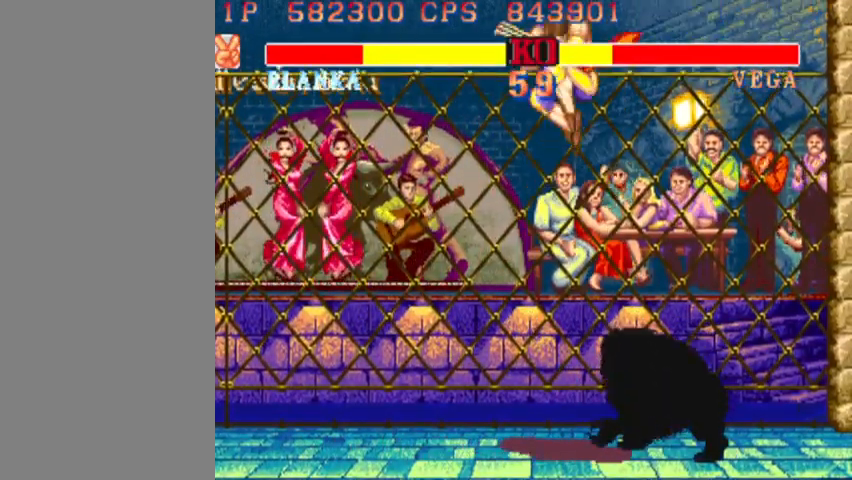
{"buttons": [], "left_stick": "center", "events": [[67, "R1", "down"], [100, "R1", "up"], [167, "R1", "down"], [233, "R1", "up"], [300, "R1", "down"], [333, "R1", "up"], [400, "R1", "down"], [467, "R1", "up"]]}
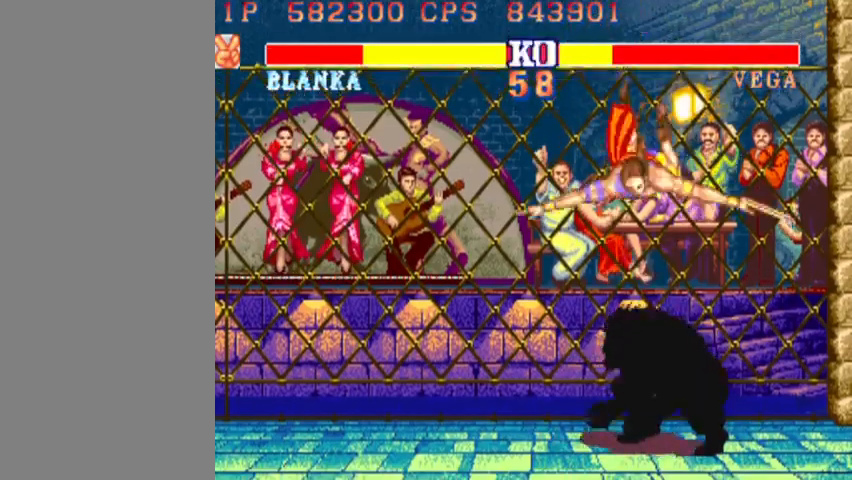
{"buttons": [], "left_stick": "center", "events": [[33, "R1", "down"], [100, "R1", "up"], [133, "R1", "down"], [233, "R1", "up"], [267, "R1", "down"], [333, "R1", "up"]]}
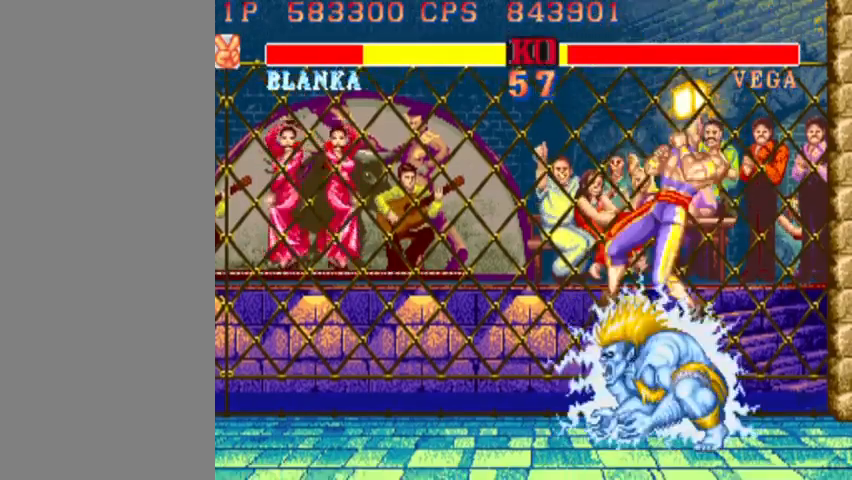
{"buttons": [], "left_stick": "center", "events": []}
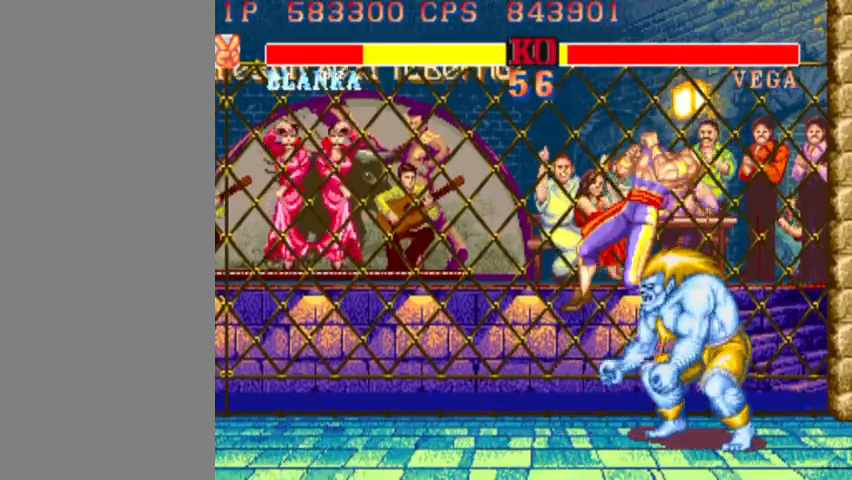
{"buttons": [], "left_stick": "left", "events": [[267, "left_stick", "left"]]}
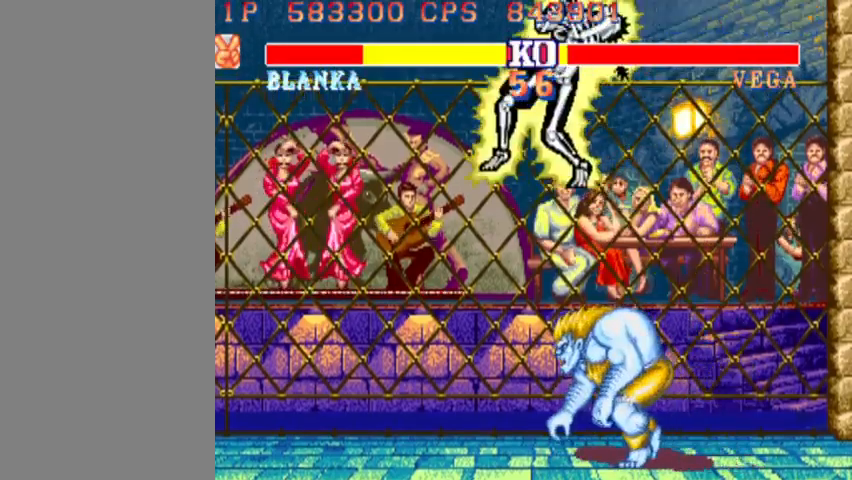
{"buttons": ["R1"], "left_stick": "center", "events": [[100, "left_stick", "up-left"], [267, "R1", "down"], [267, "left_stick", "center"], [300, "R1", "up"], [367, "R1", "down"], [433, "R1", "up"], [500, "R1", "down"]]}
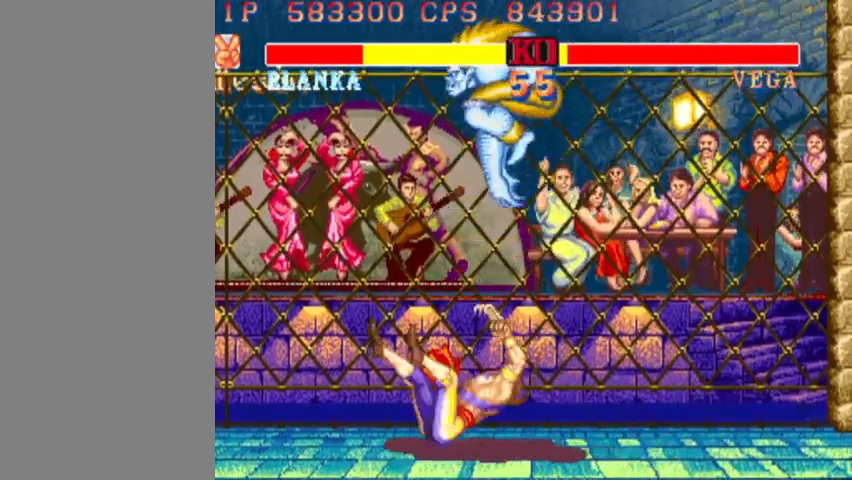
{"buttons": ["R1"], "left_stick": "center", "events": [[67, "R1", "up"], [100, "R1", "down"], [167, "R1", "up"], [233, "R1", "down"], [300, "R1", "up"], [367, "R1", "down"], [433, "R1", "up"], [500, "R1", "down"]]}
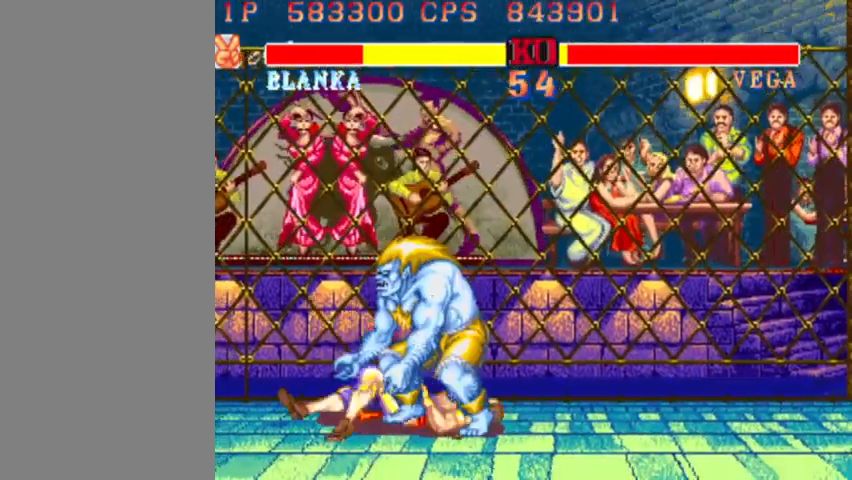
{"buttons": ["R1"], "left_stick": "center", "events": [[67, "R1", "up"], [100, "R1", "down"], [167, "R1", "up"], [233, "R1", "down"], [300, "R1", "up"], [333, "R1", "down"], [400, "R1", "up"], [433, "R1", "down"]]}
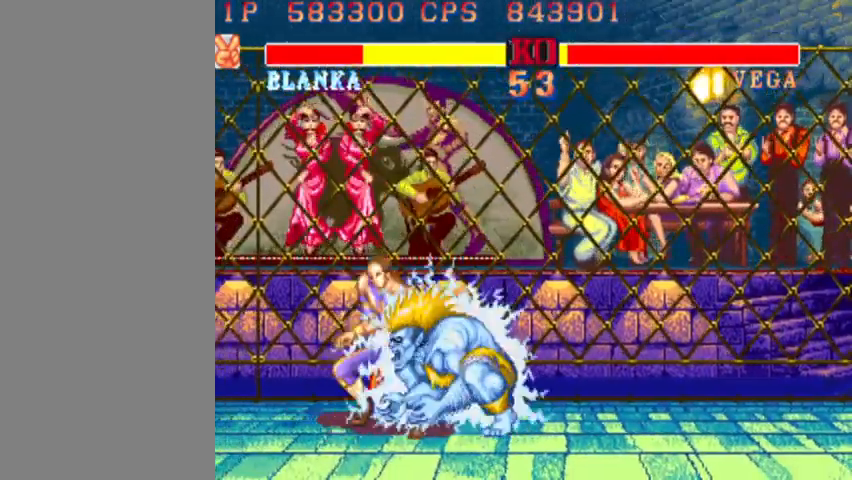
{"buttons": [], "left_stick": "center", "events": [[33, "R1", "up"], [67, "R1", "down"], [133, "R1", "up"]]}